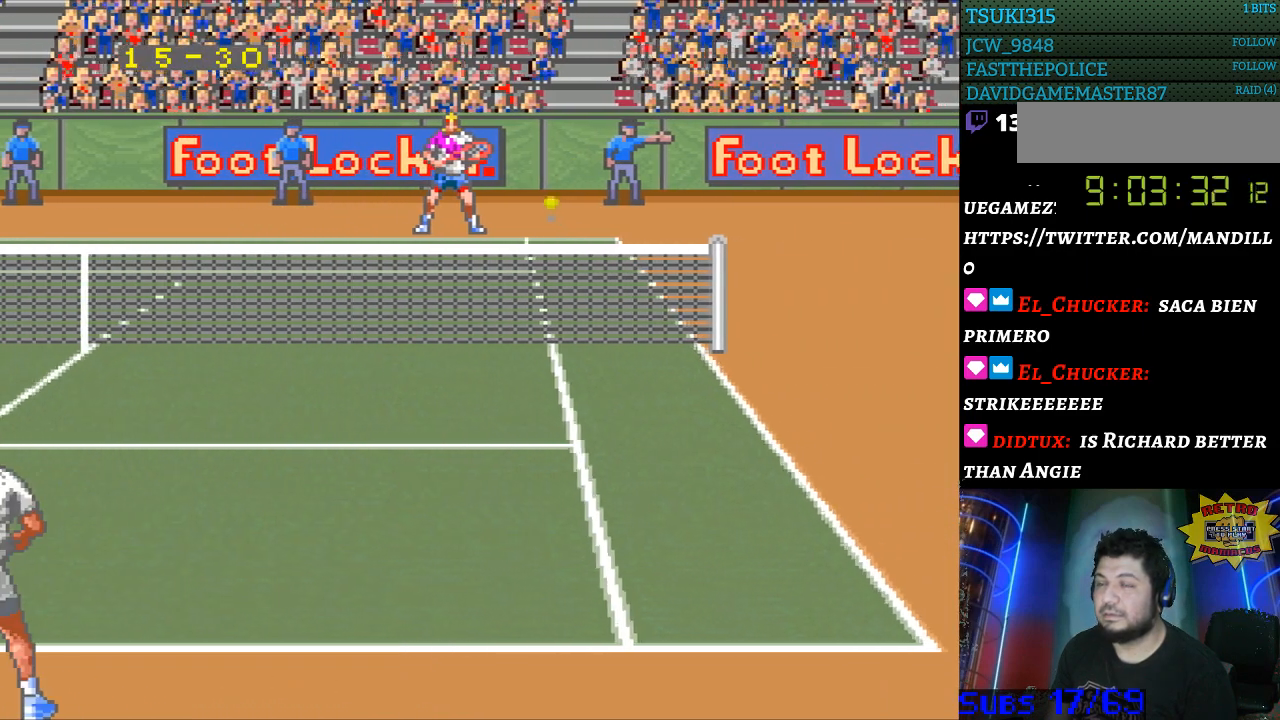
Gameplay with a controller (Nintendo layout); each line is a JSON object with the inputs held at the frame after it. "events" lists button and stick changes between this image and that frame as [ms after this image, input, new state], when the widget could be followed in between. Not read: L3 R3.
{"buttons": [], "events": []}
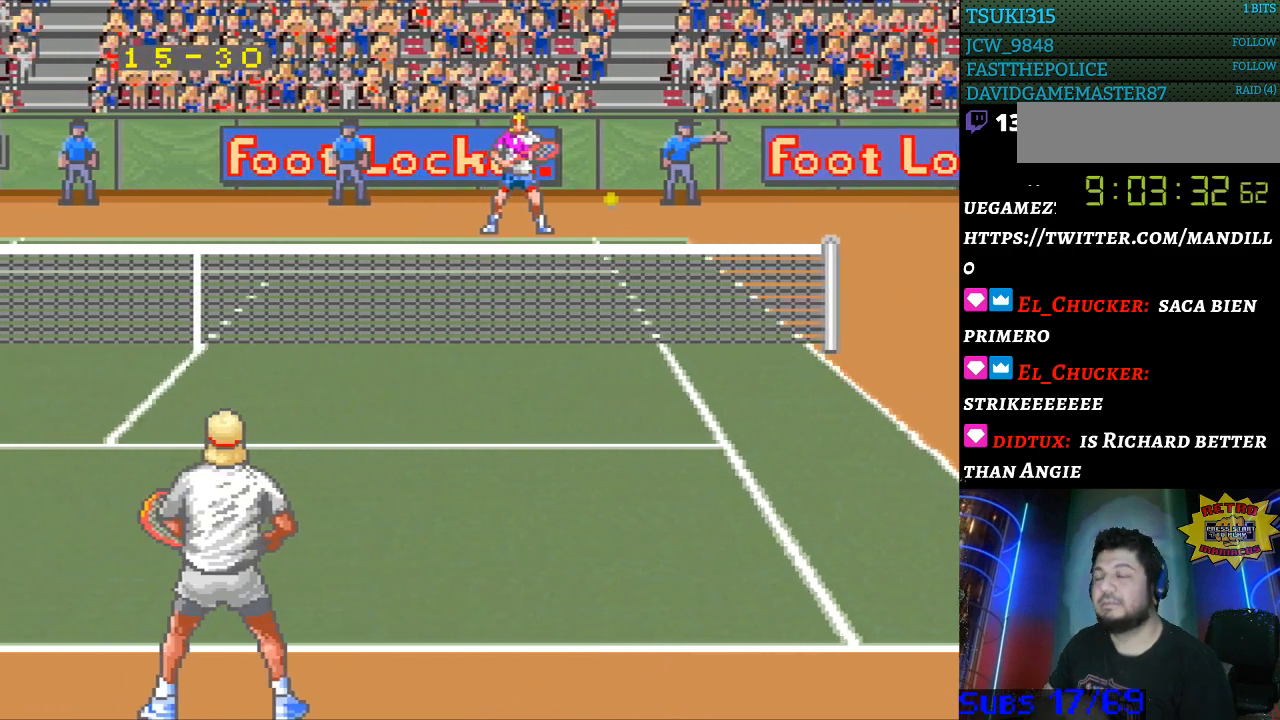
{"buttons": [], "events": []}
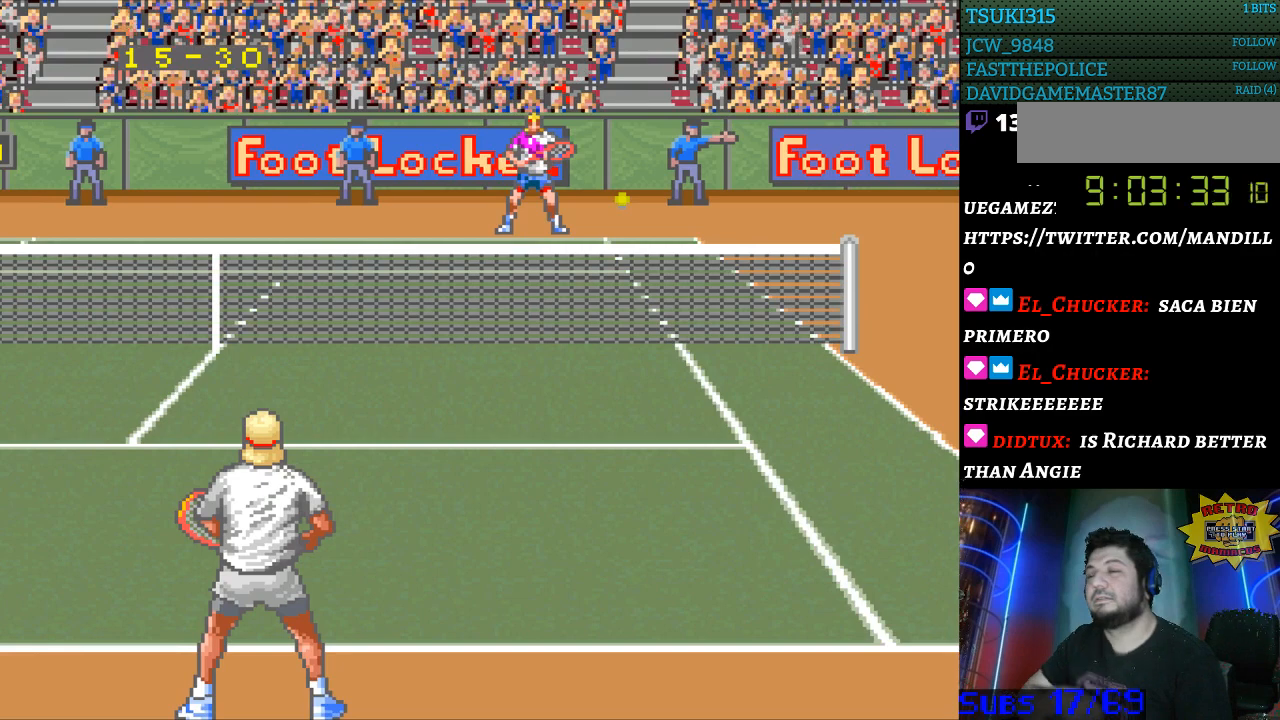
{"buttons": [], "events": []}
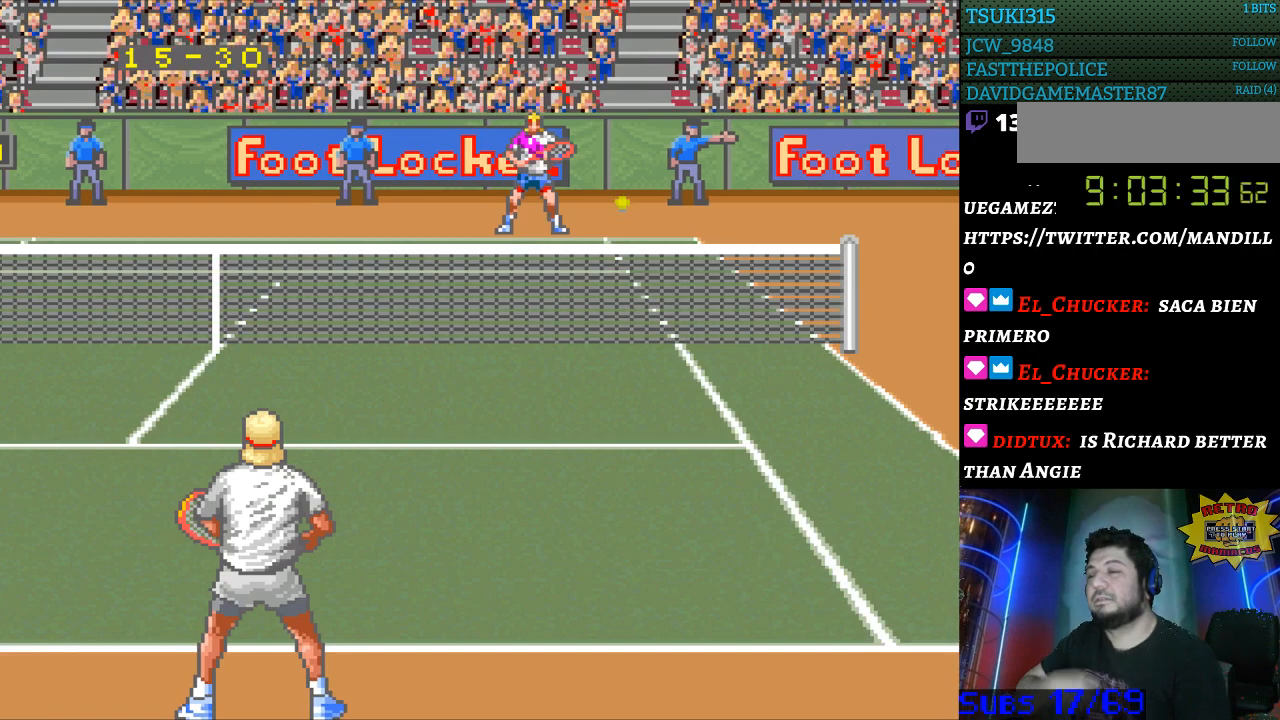
{"buttons": [], "events": []}
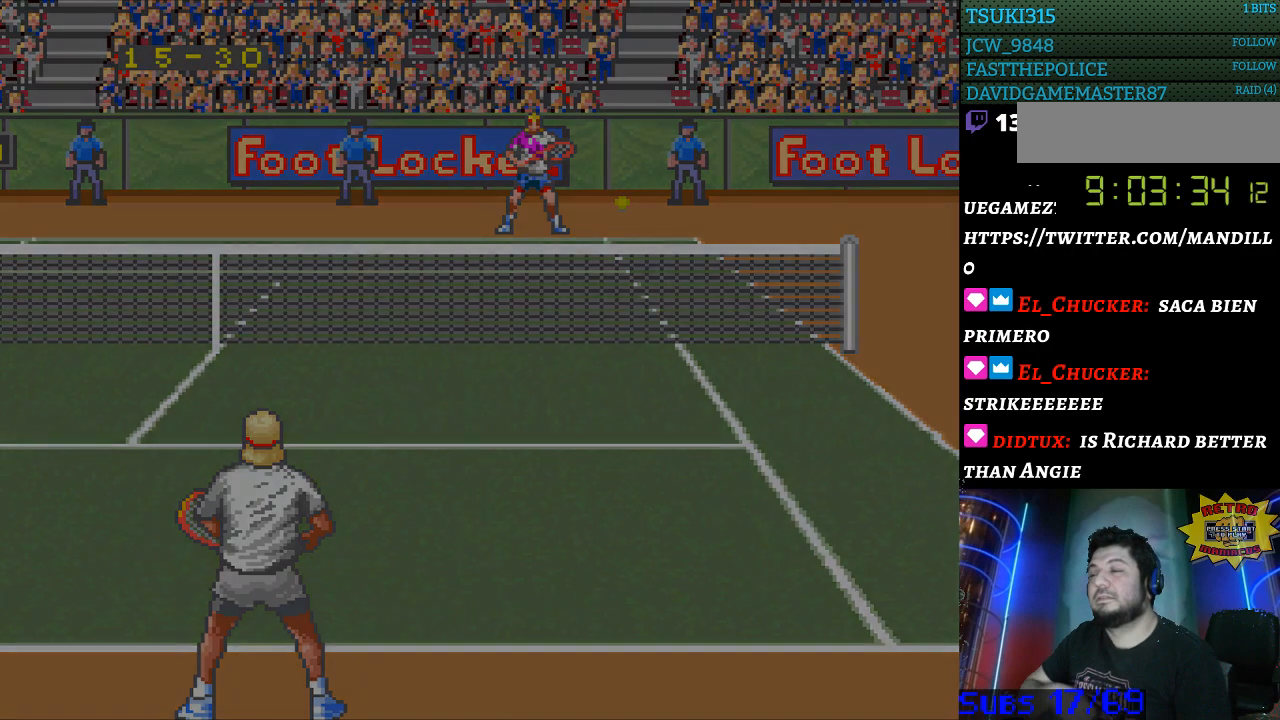
{"buttons": [], "events": []}
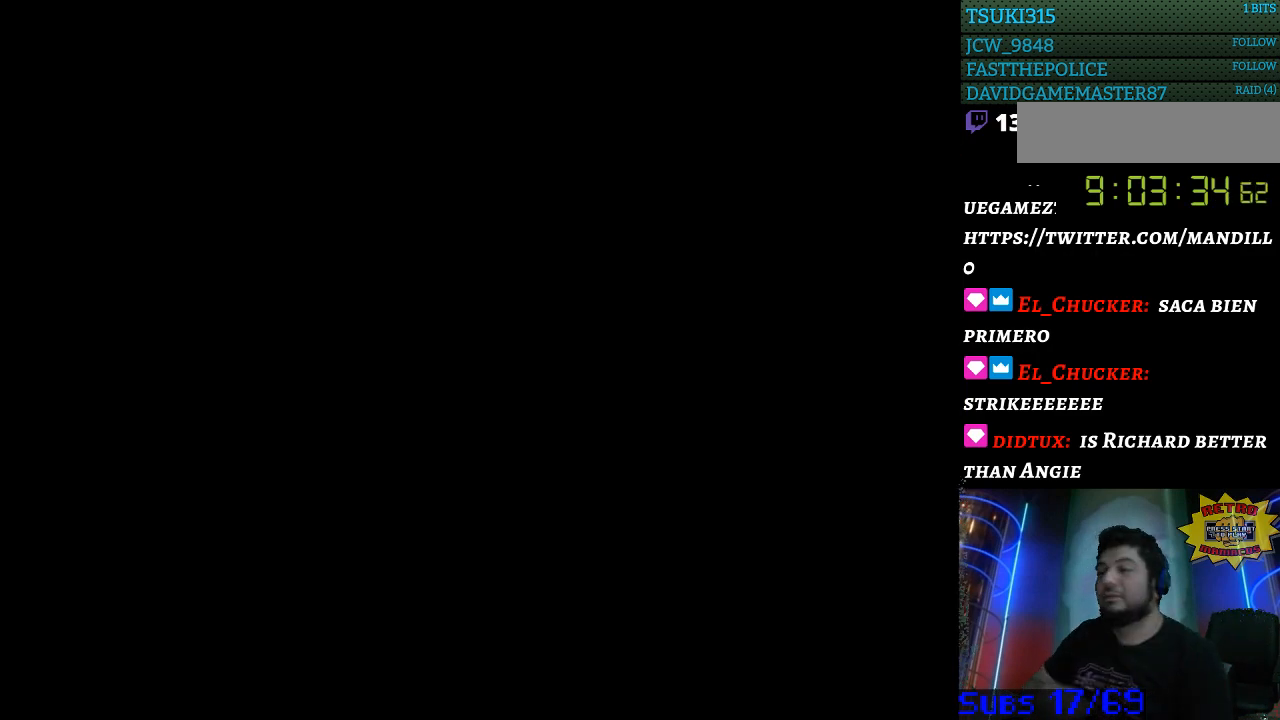
{"buttons": [], "events": []}
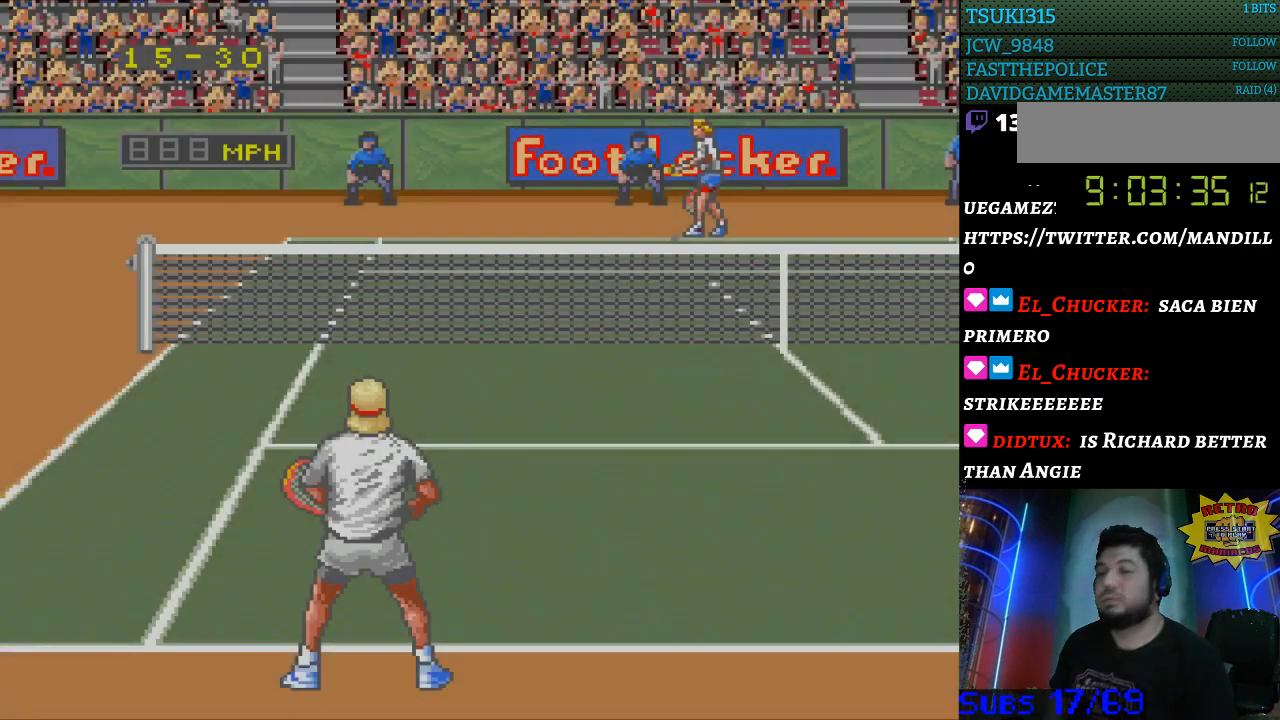
{"buttons": [], "events": []}
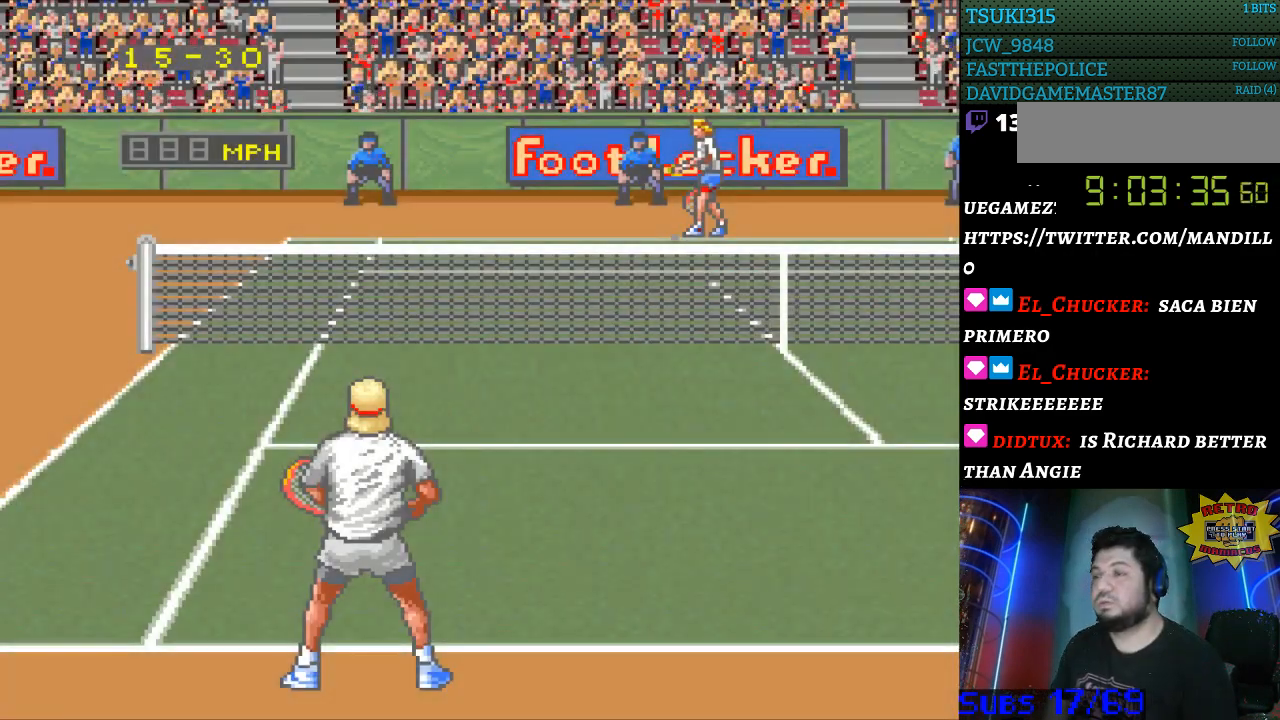
{"buttons": [], "events": []}
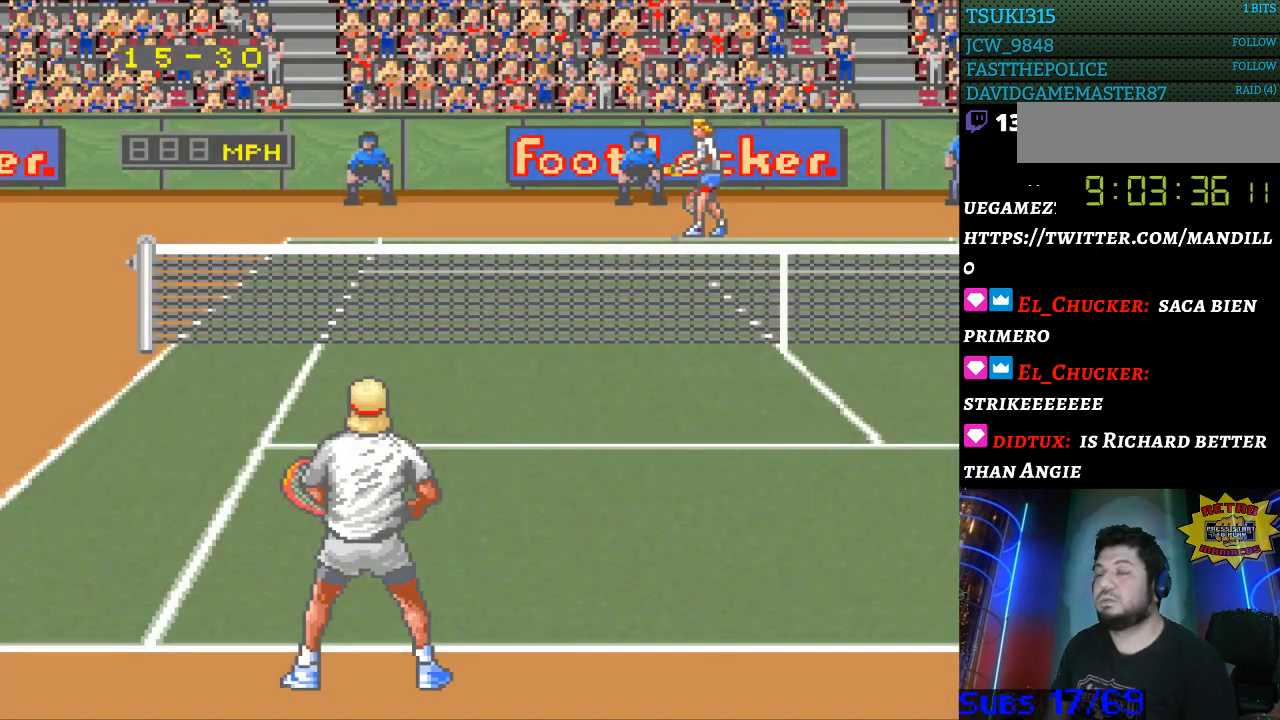
{"buttons": [], "events": [[100, "B", "down"], [167, "B", "up"], [267, "B", "down"], [333, "B", "up"], [433, "B", "down"], [500, "B", "up"]]}
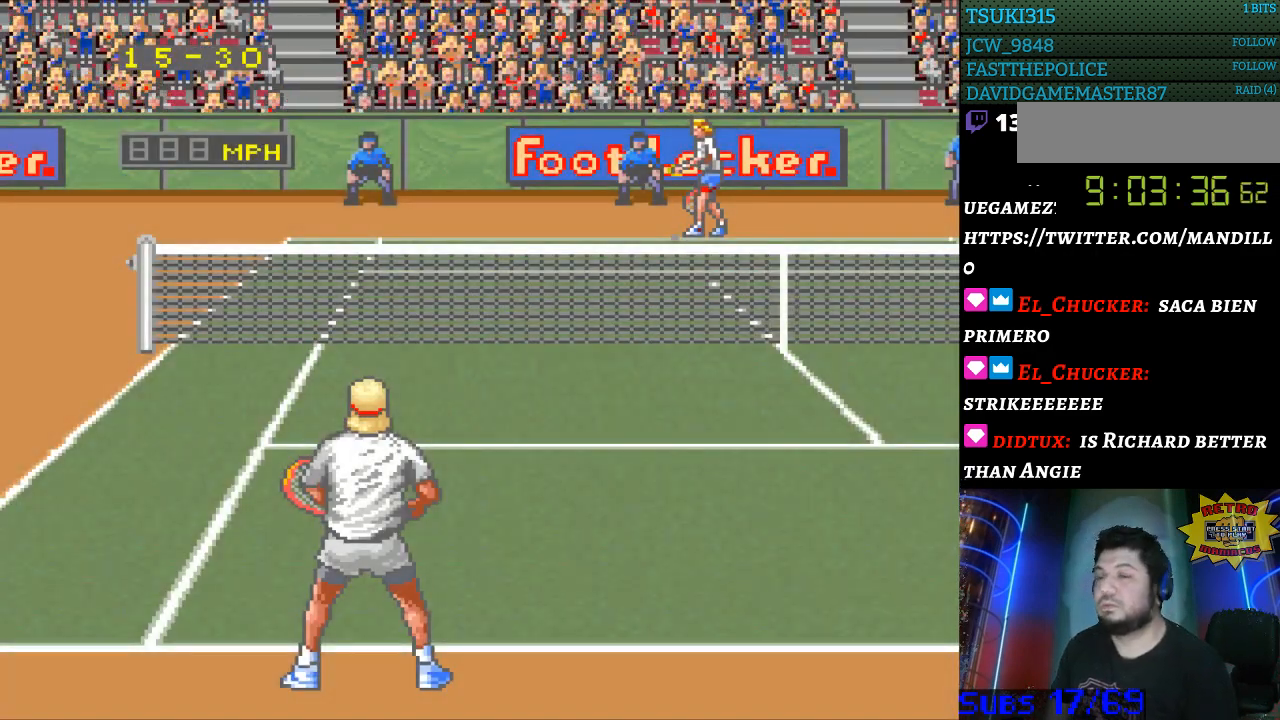
{"buttons": [], "events": [[67, "B", "down"], [133, "B", "up"], [200, "B", "down"], [300, "B", "up"], [367, "B", "down"], [433, "B", "up"]]}
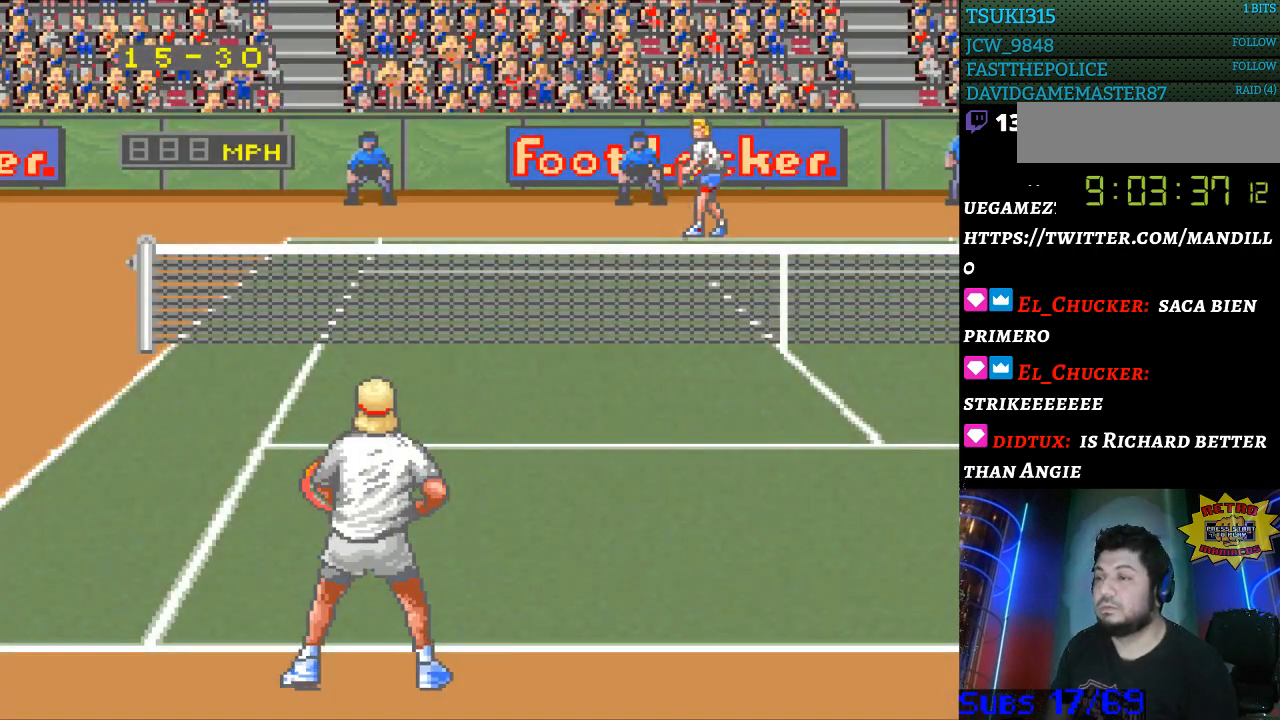
{"buttons": [], "events": [[33, "B", "down"], [100, "B", "up"], [167, "B", "down"], [233, "B", "up"]]}
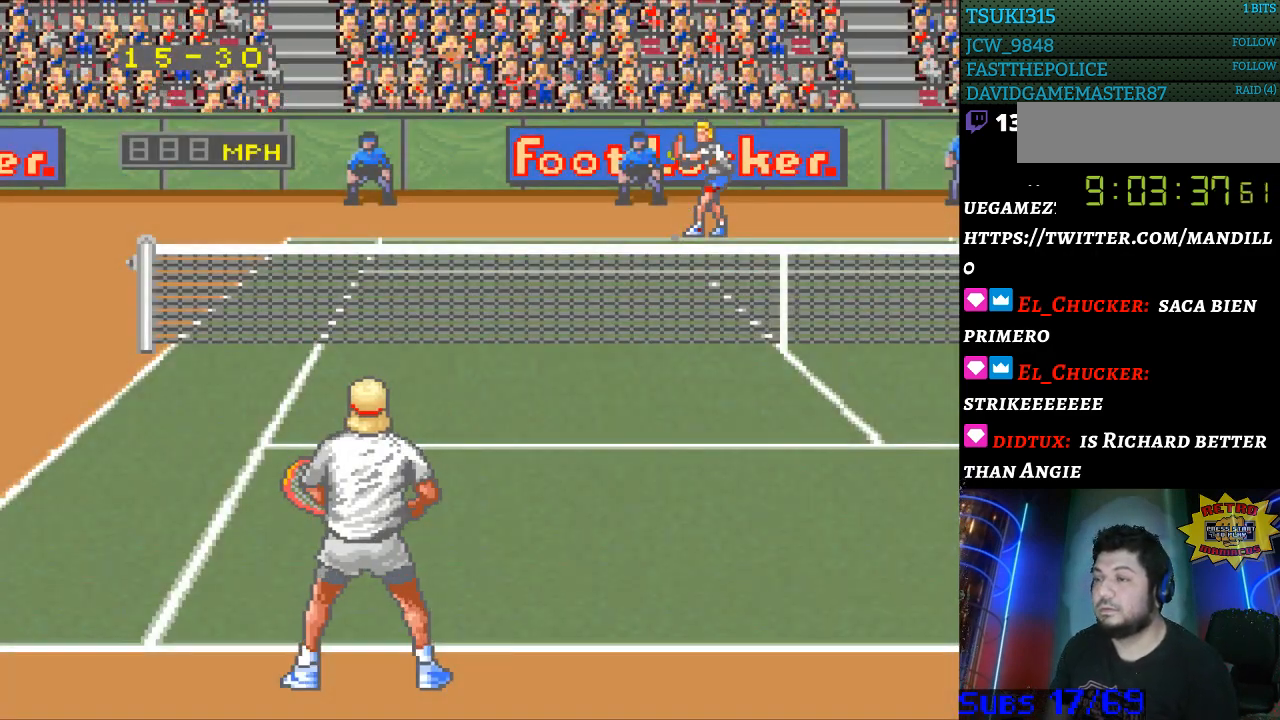
{"buttons": [], "events": []}
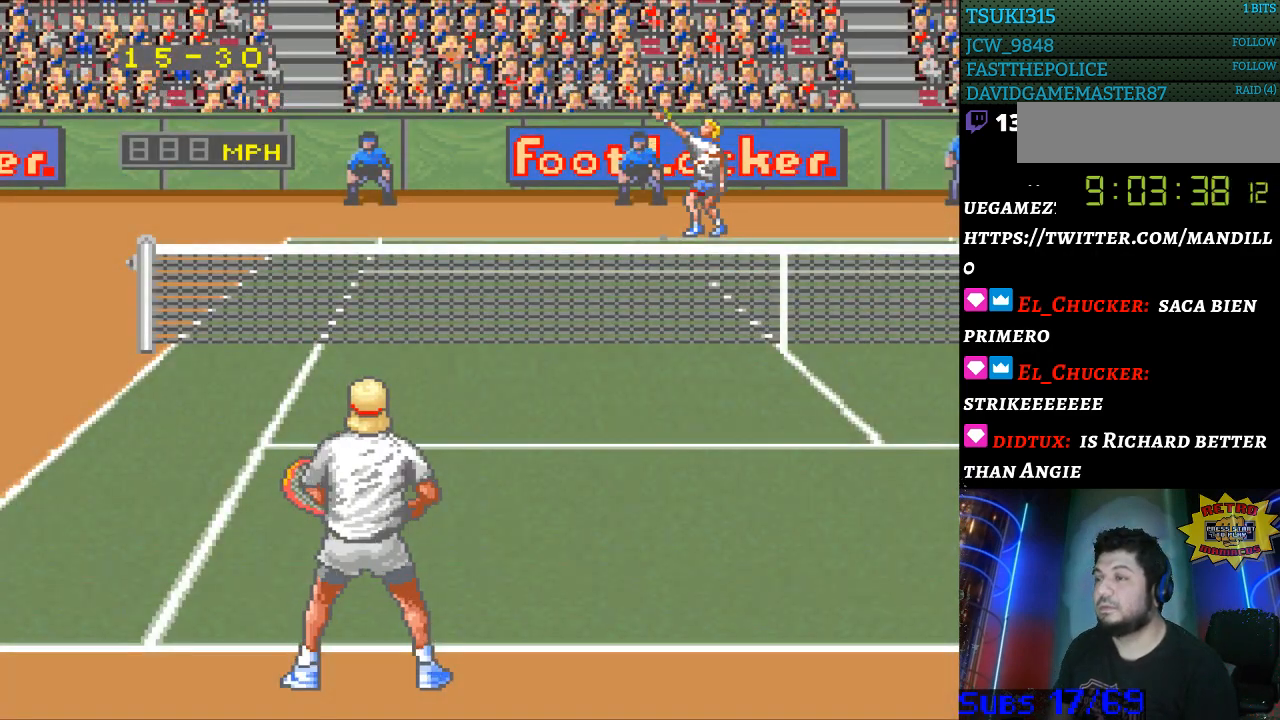
{"buttons": ["B"], "events": [[500, "B", "down"]]}
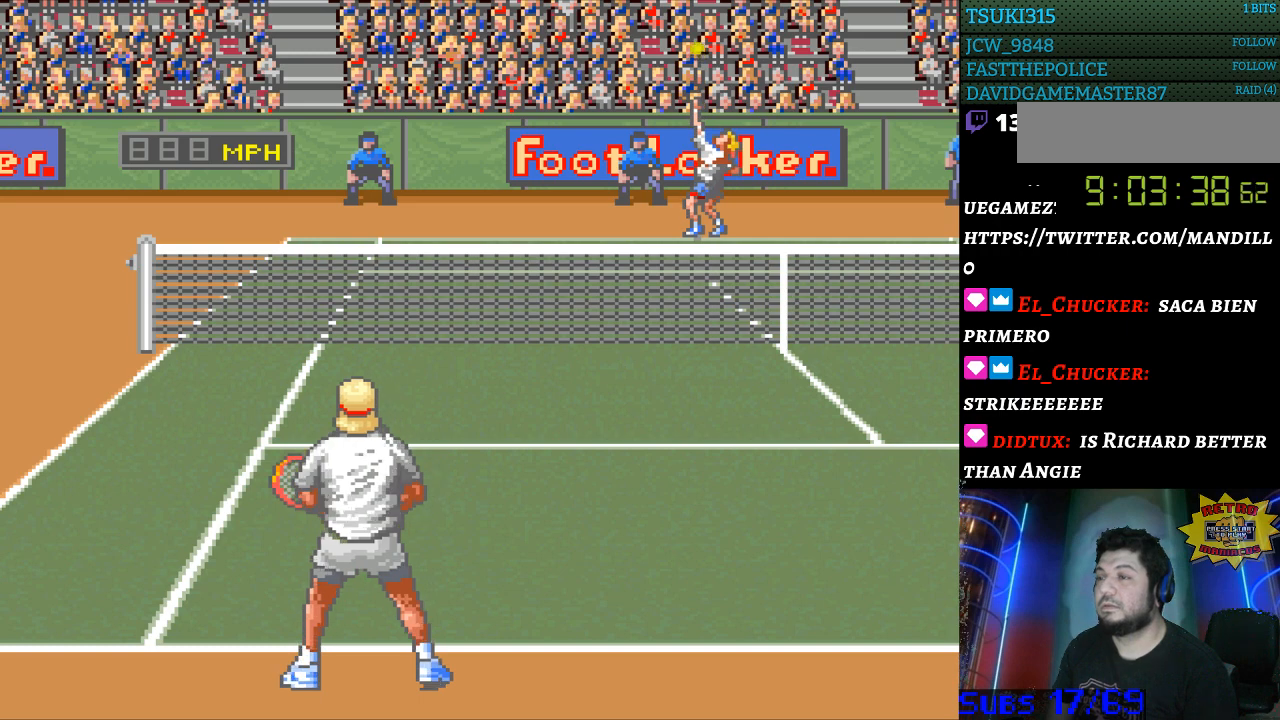
{"buttons": [], "events": [[100, "B", "up"]]}
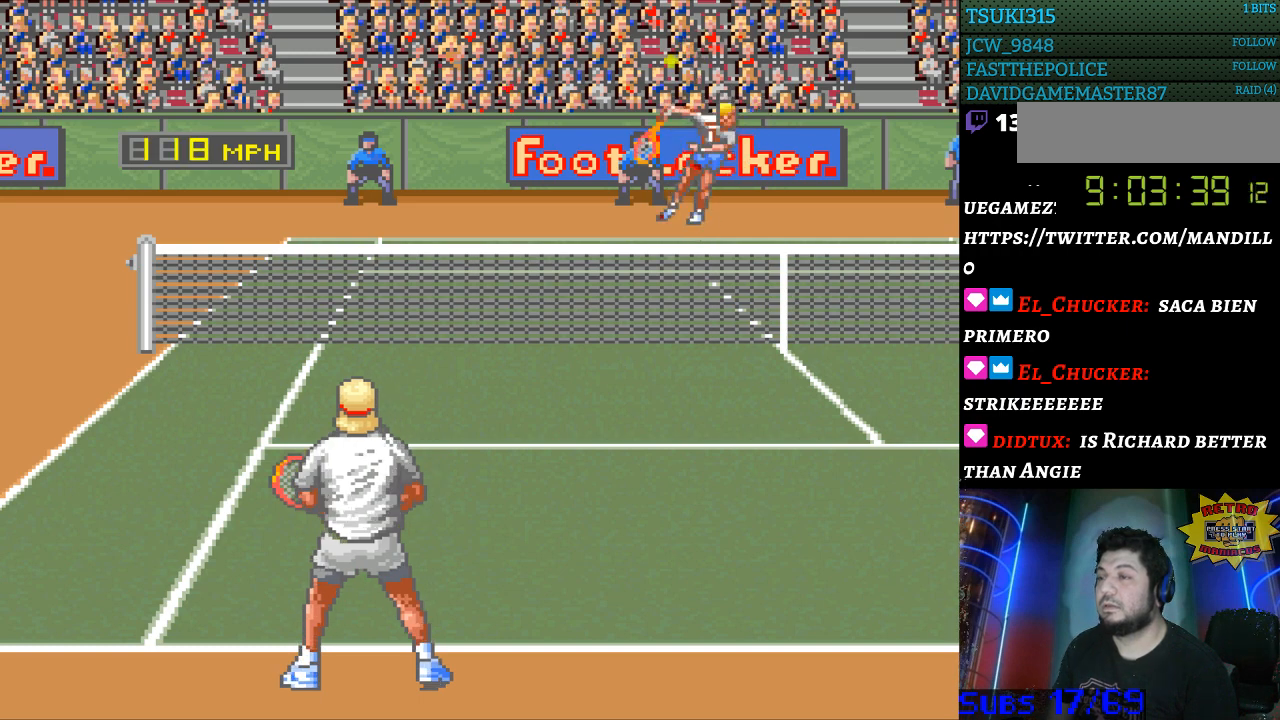
{"buttons": ["DPAD_LEFT"], "events": [[367, "DPAD_LEFT", "down"]]}
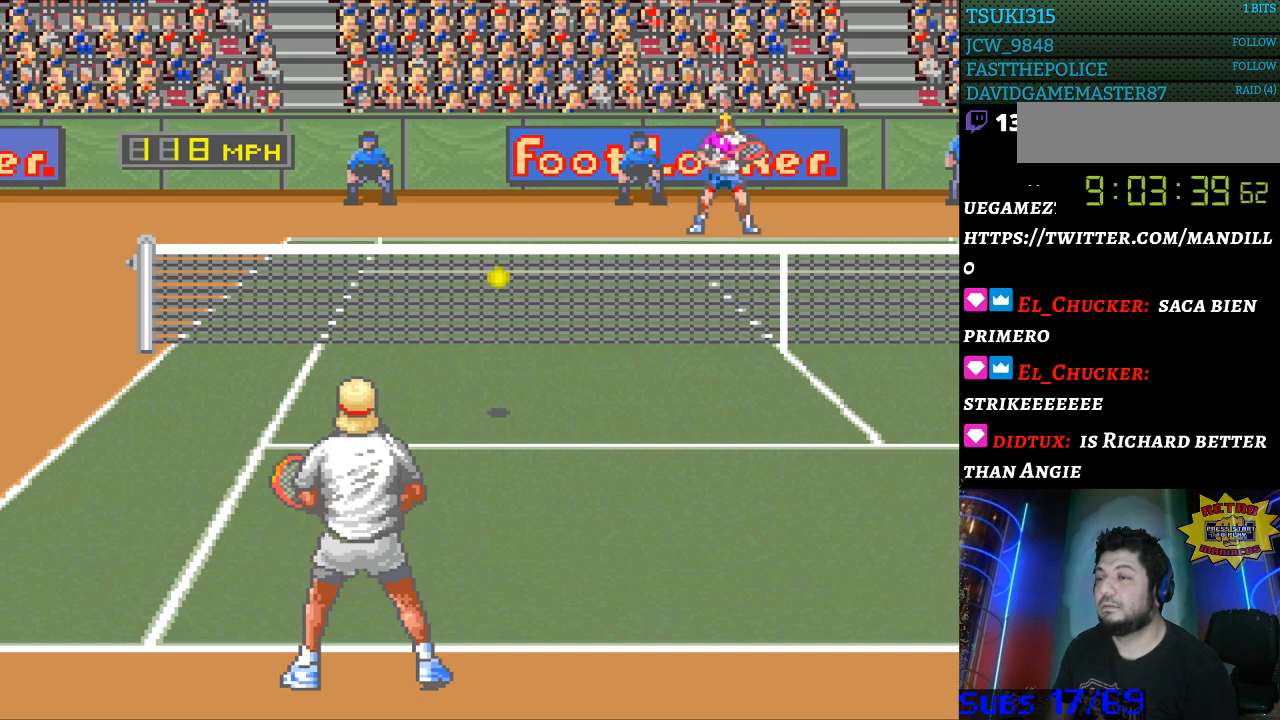
{"buttons": ["DPAD_LEFT"], "events": []}
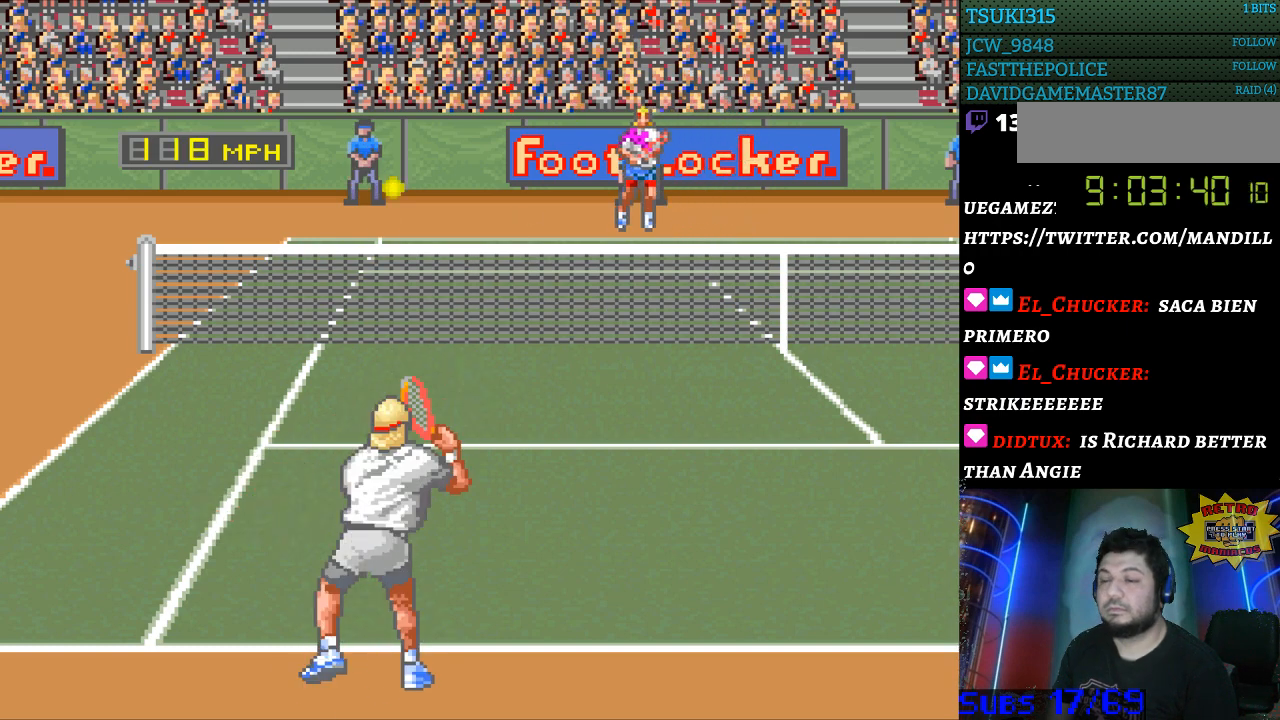
{"buttons": ["DPAD_LEFT"], "events": []}
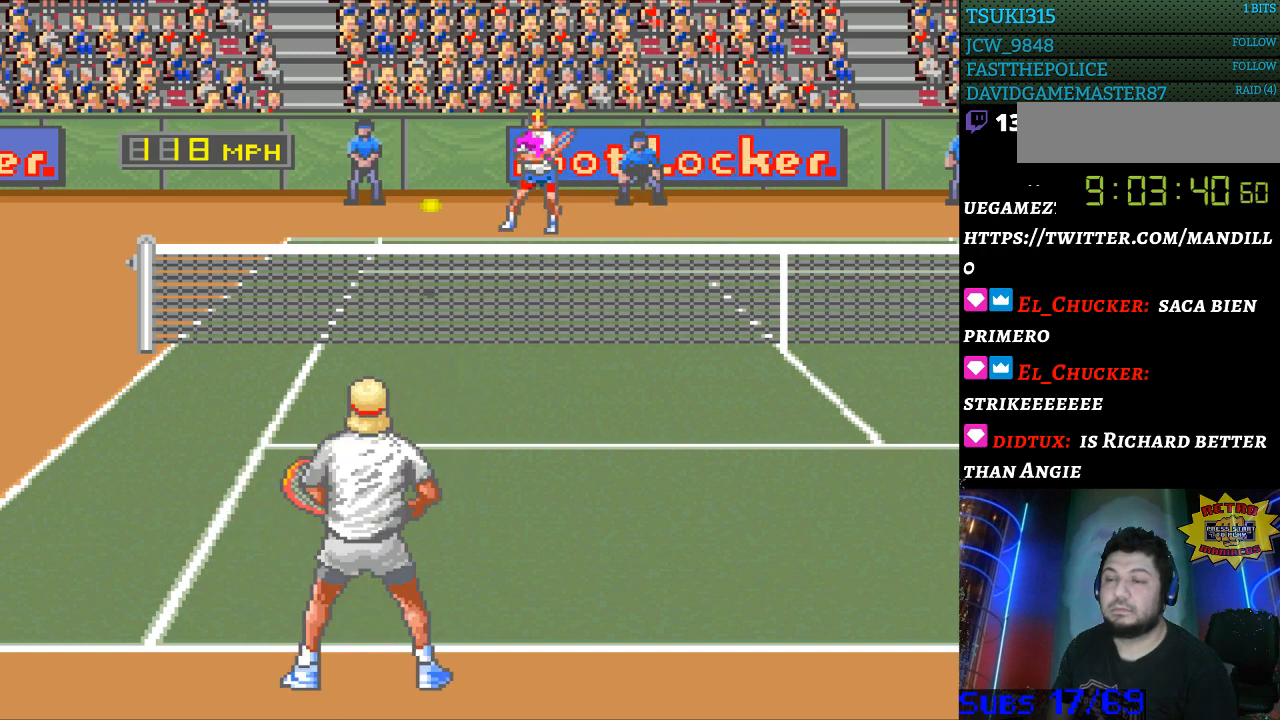
{"buttons": ["B", "DPAD_RIGHT"], "events": [[400, "DPAD_LEFT", "up"], [400, "DPAD_RIGHT", "down"], [467, "B", "down"]]}
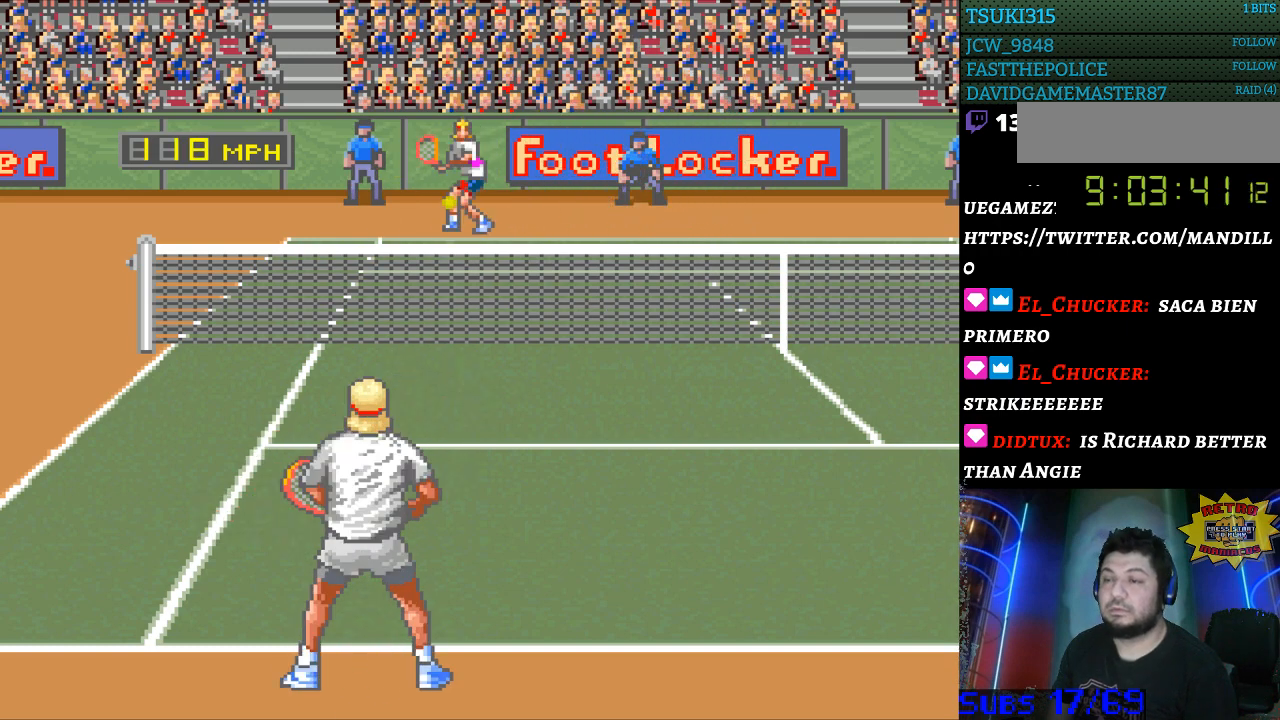
{"buttons": ["DPAD_RIGHT"], "events": [[500, "B", "up"]]}
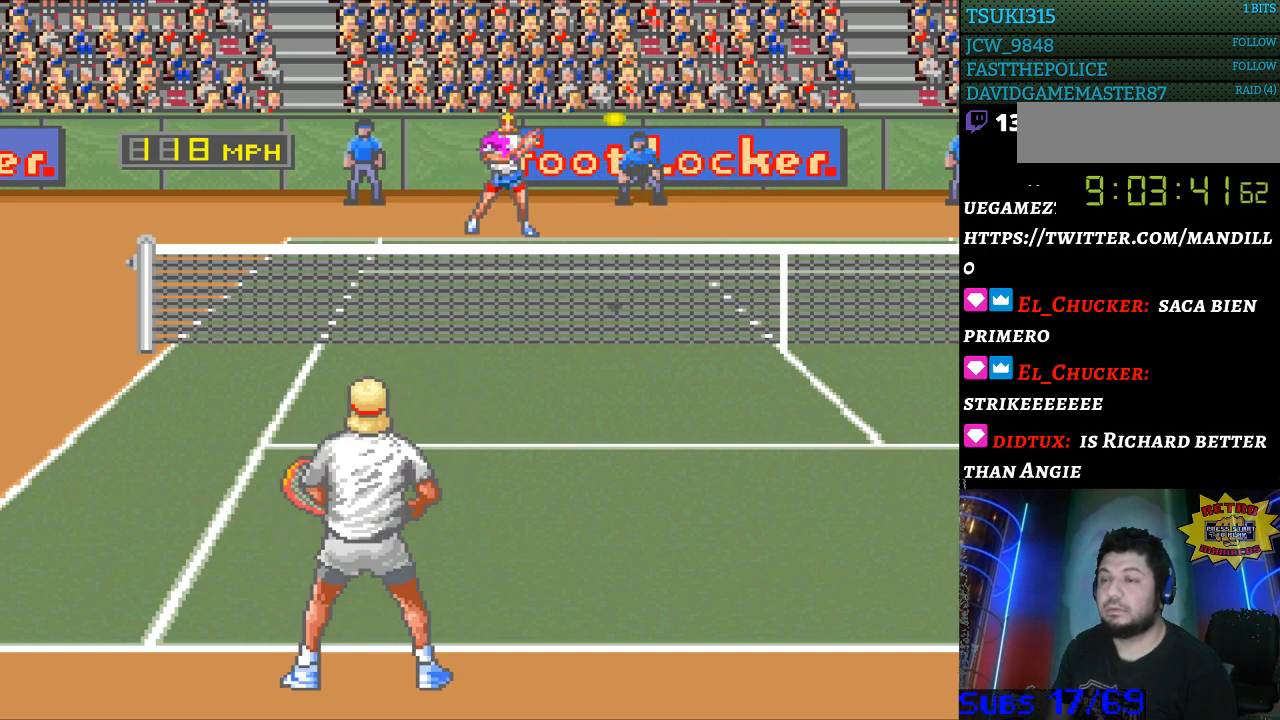
{"buttons": ["DPAD_RIGHT"], "events": []}
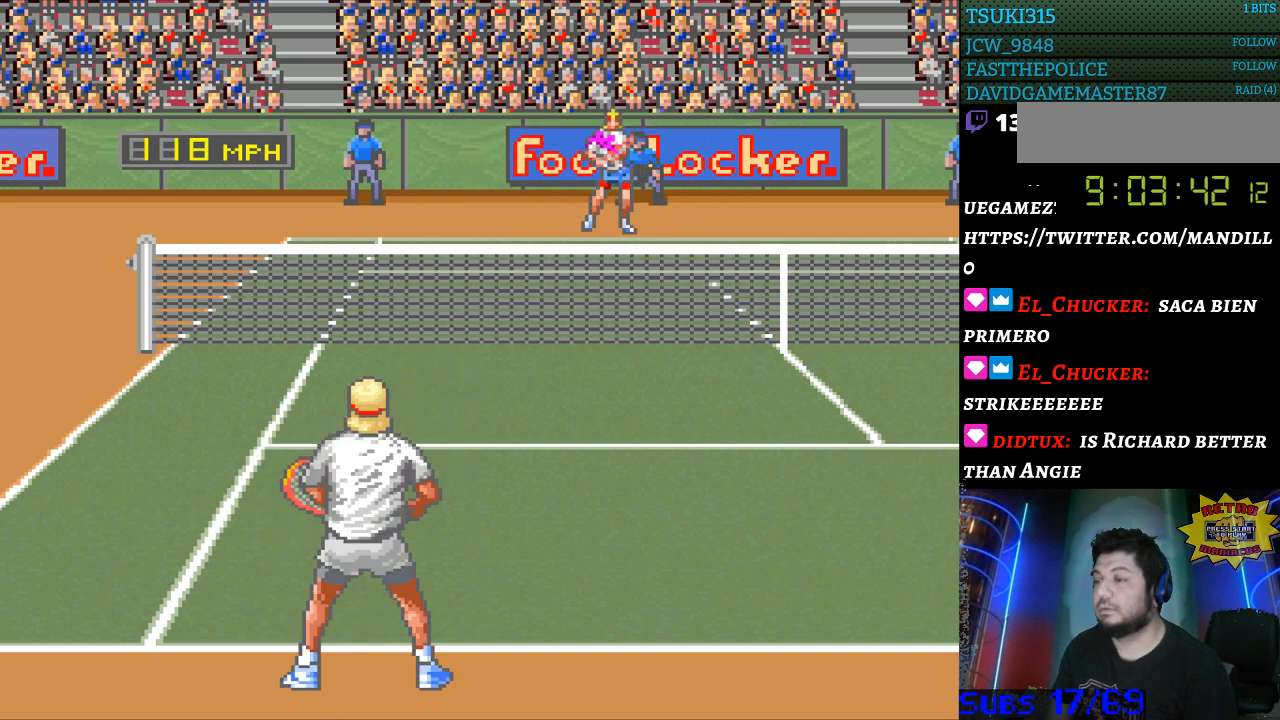
{"buttons": [], "events": [[133, "DPAD_RIGHT", "up"]]}
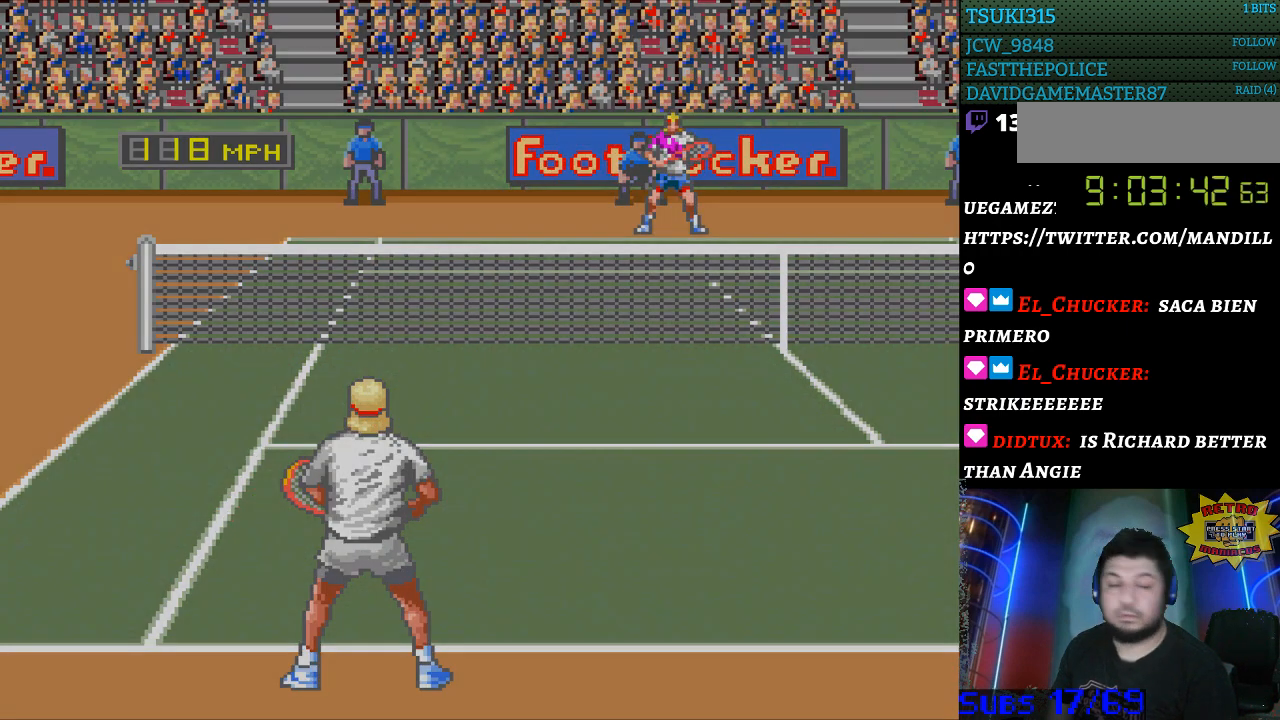
{"buttons": [], "events": [[400, "DPAD_DOWN", "down"], [467, "DPAD_DOWN", "up"]]}
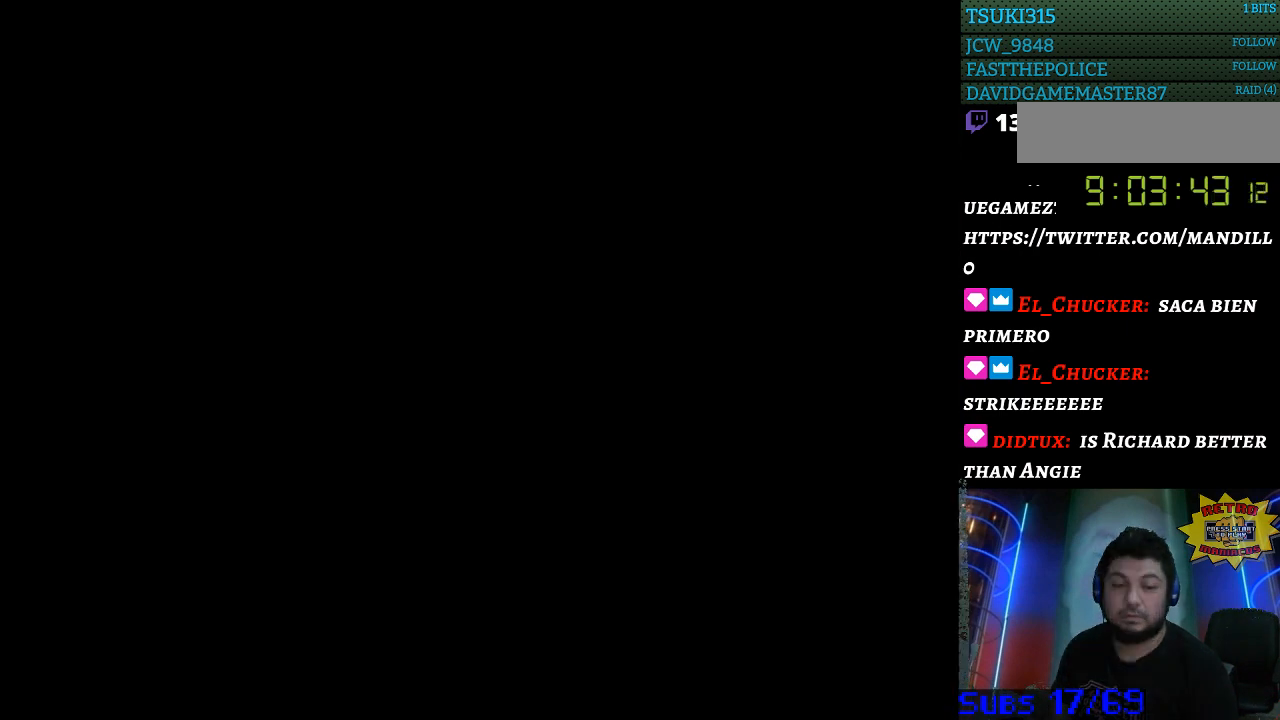
{"buttons": [], "events": [[67, "DPAD_DOWN", "down"], [133, "DPAD_DOWN", "up"], [367, "B", "down"], [467, "B", "up"]]}
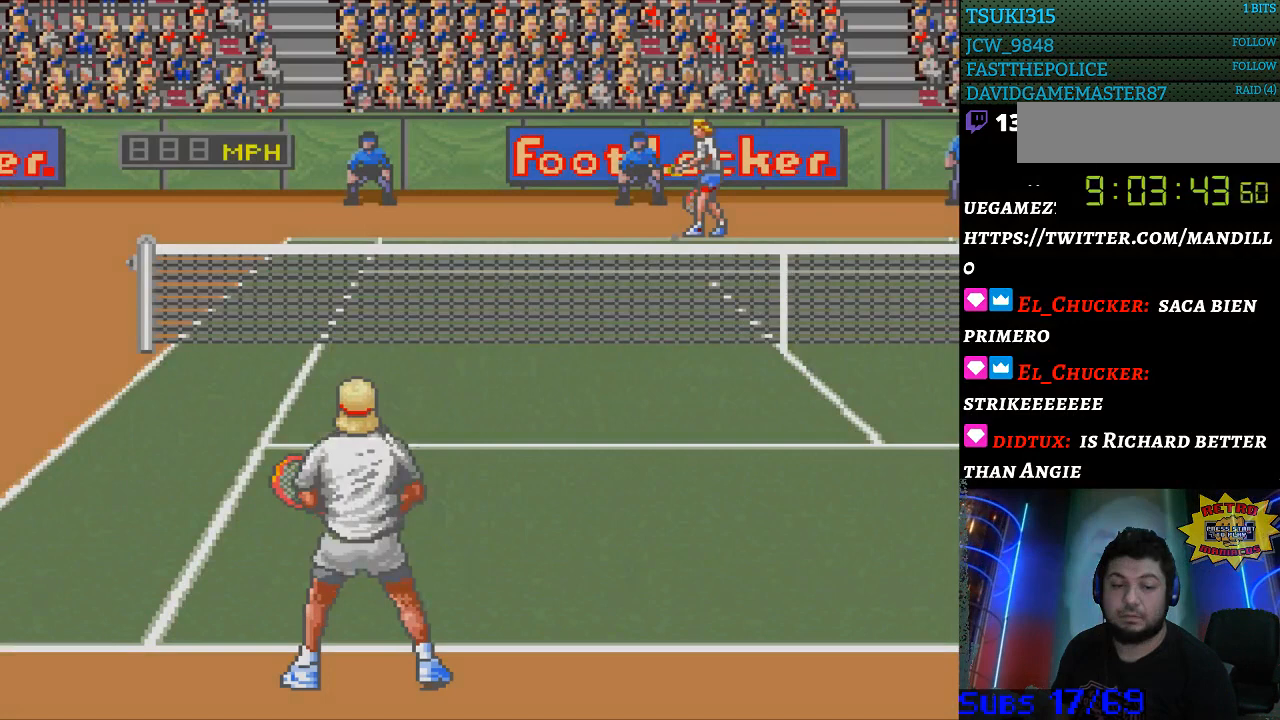
{"buttons": [], "events": [[67, "B", "down"], [300, "B", "up"], [400, "B", "down"], [467, "B", "up"]]}
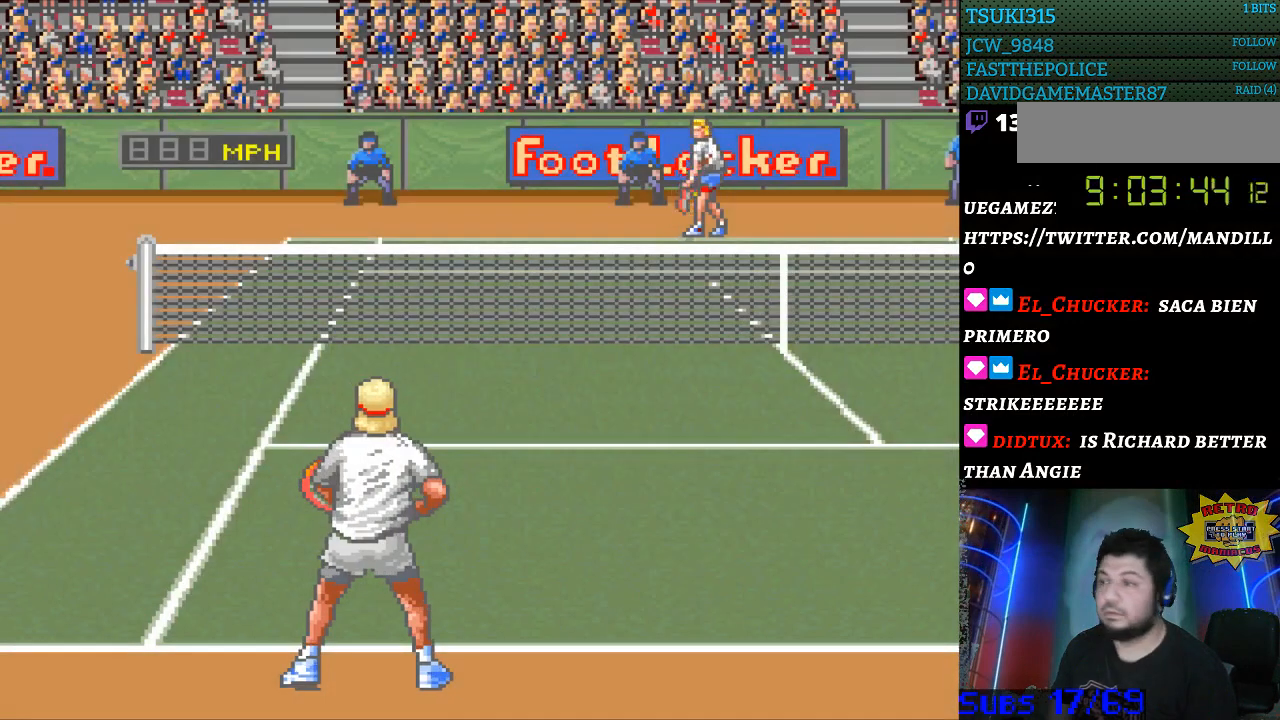
{"buttons": [], "events": [[33, "B", "down"], [100, "B", "up"], [200, "B", "down"], [267, "B", "up"]]}
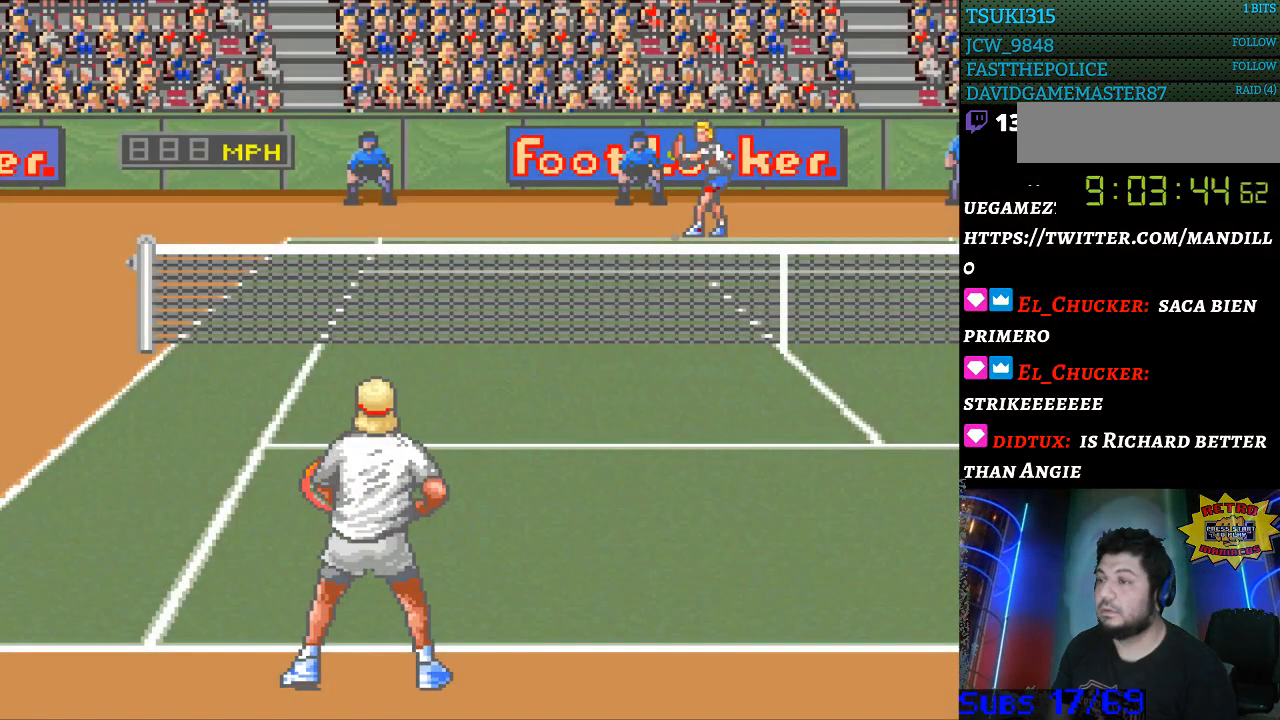
{"buttons": [], "events": []}
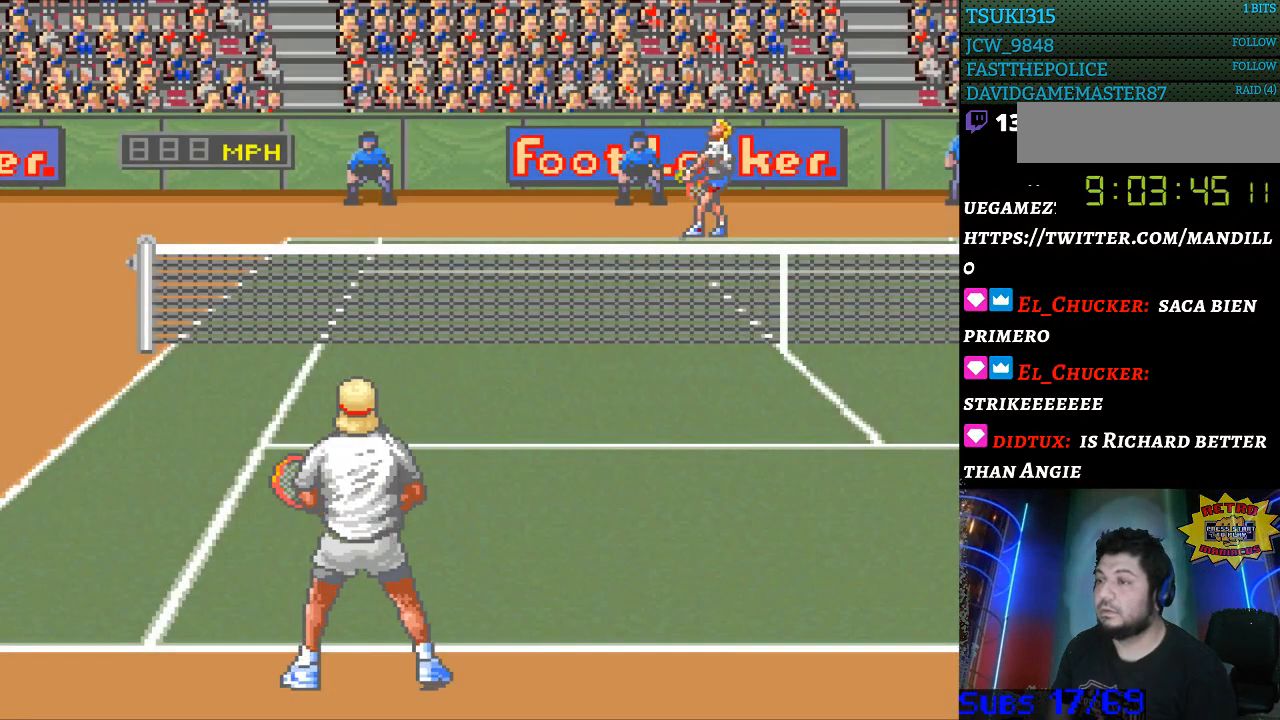
{"buttons": [], "events": []}